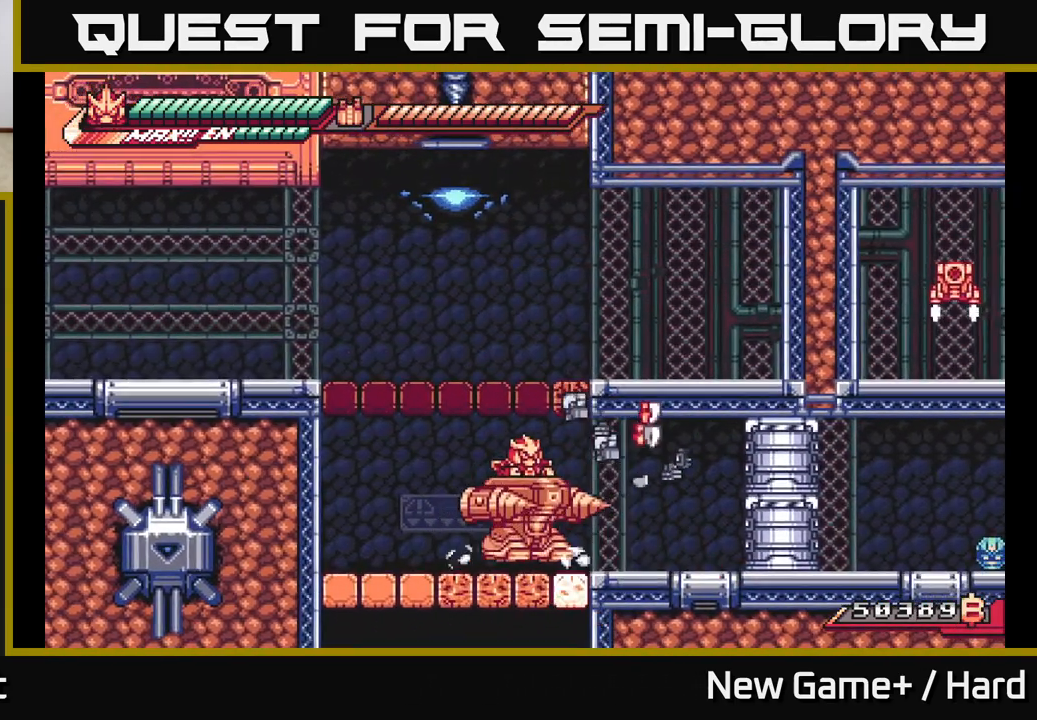
Gameplay with a controller (Xbox layout); each line is a JSON object with the inputs held at the frame after it. "events" lists button and stick changes between this image and that frame as [ms after this image, input, new state], when the widget could be followed in between.
{"buttons": ["A"], "left_stick": "right", "right_stick": "center", "events": [[50, "A", "down"], [67, "L2", "down"], [217, "A", "up"], [283, "X", "down"], [433, "X", "up"], [450, "A", "down"], [483, "L2", "up"]]}
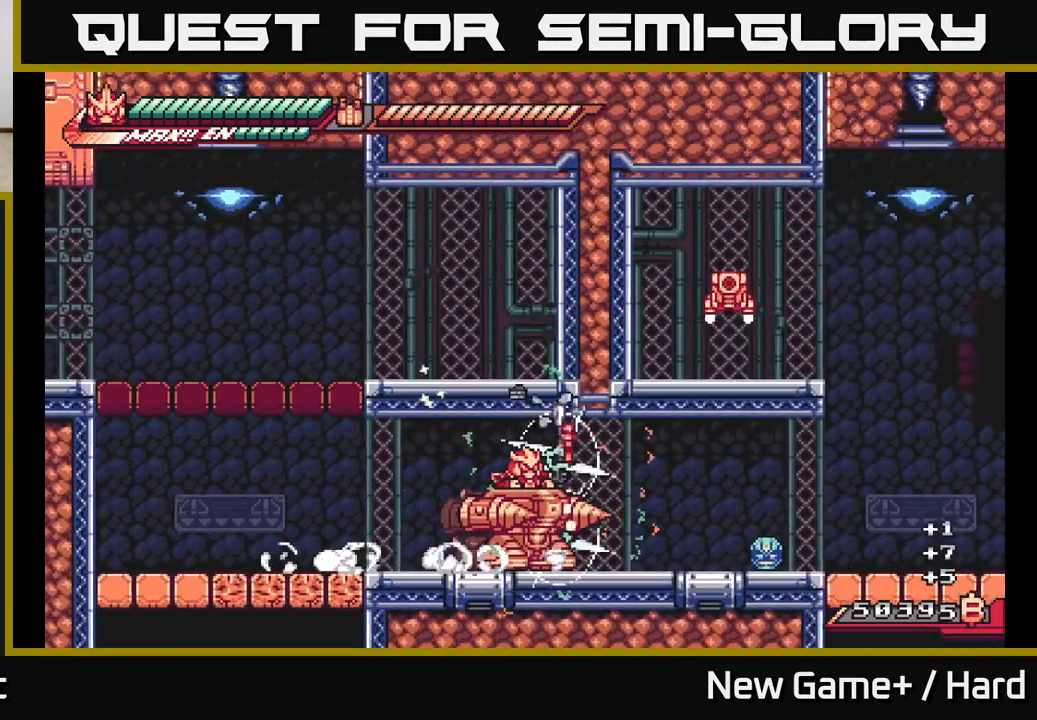
{"buttons": ["L2"], "left_stick": "right", "right_stick": "center", "events": [[17, "X", "down"], [50, "left_stick", "center"], [150, "X", "up"], [183, "left_stick", "right"], [217, "A", "up"], [217, "L2", "down"]]}
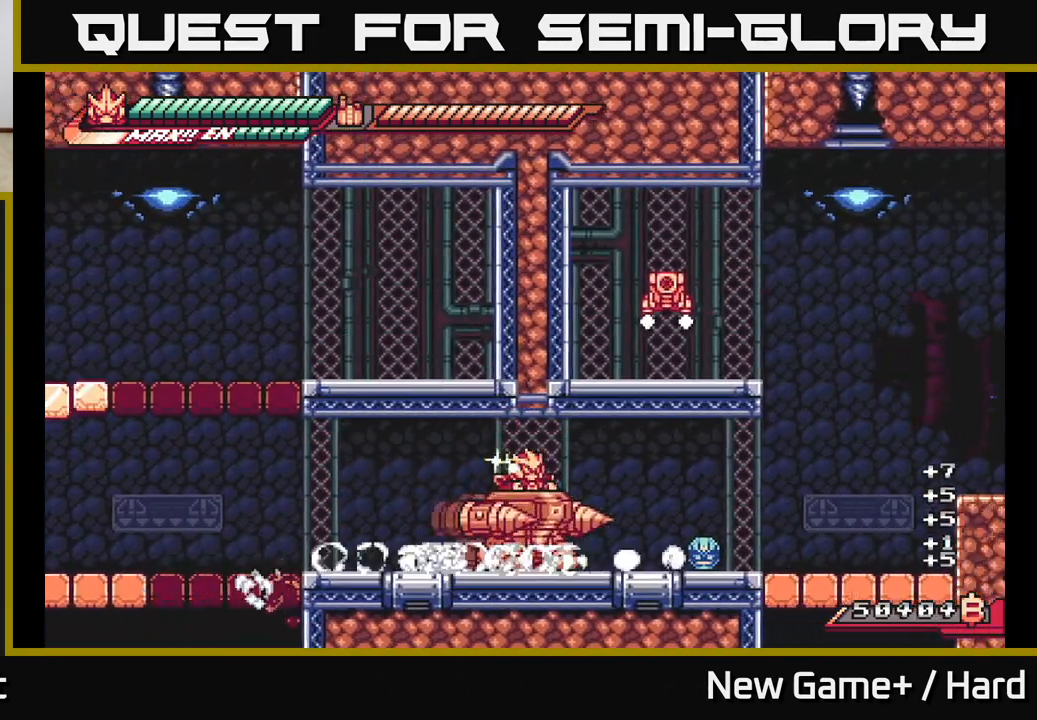
{"buttons": ["X"], "left_stick": "center", "right_stick": "center", "events": [[133, "X", "down"], [217, "L2", "up"], [233, "left_stick", "center"], [250, "X", "up"], [317, "X", "down"], [417, "X", "up"], [483, "X", "down"]]}
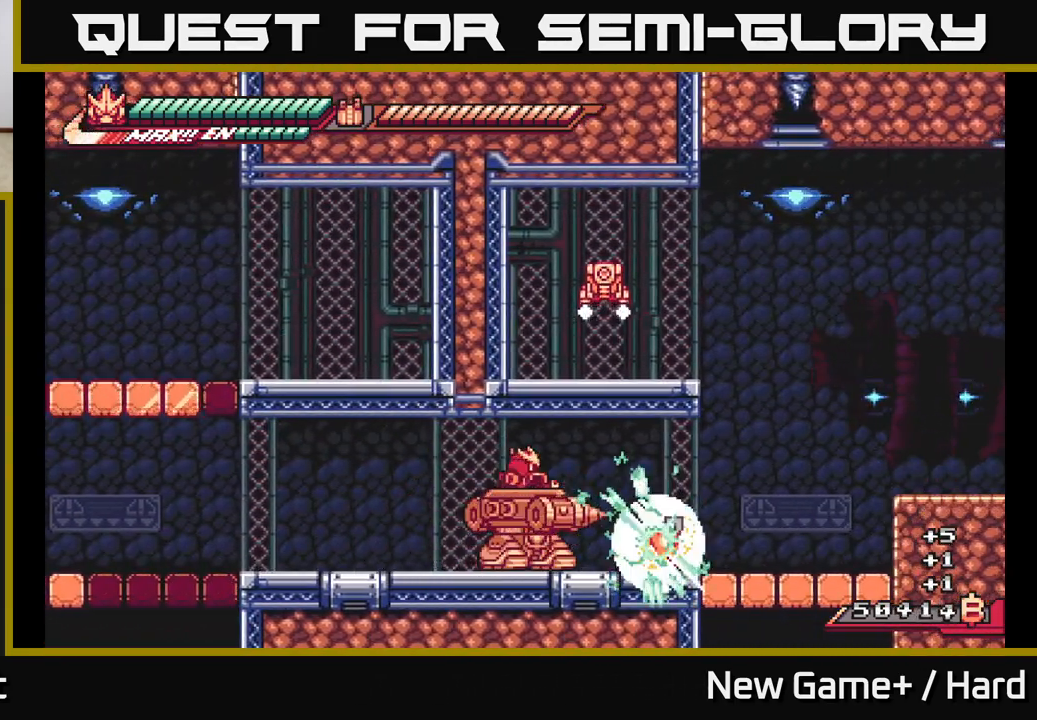
{"buttons": ["L2"], "left_stick": "right", "right_stick": "center", "events": [[100, "X", "up"], [217, "L2", "down"], [217, "left_stick", "right"]]}
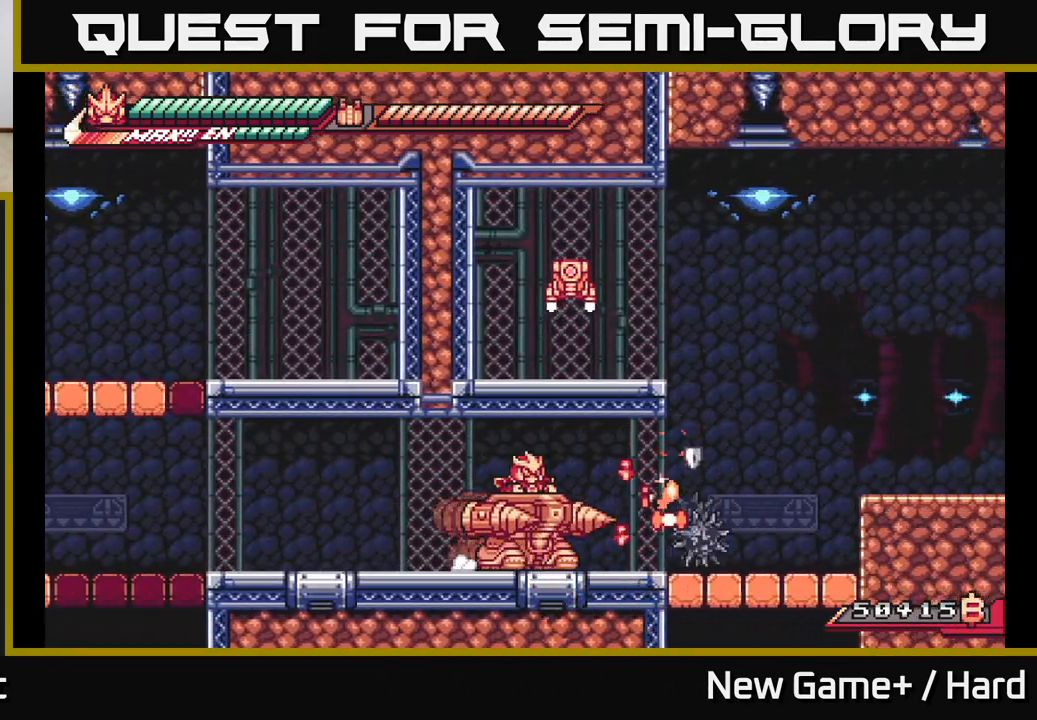
{"buttons": ["A", "L2"], "left_stick": "right", "right_stick": "center", "events": [[400, "A", "down"]]}
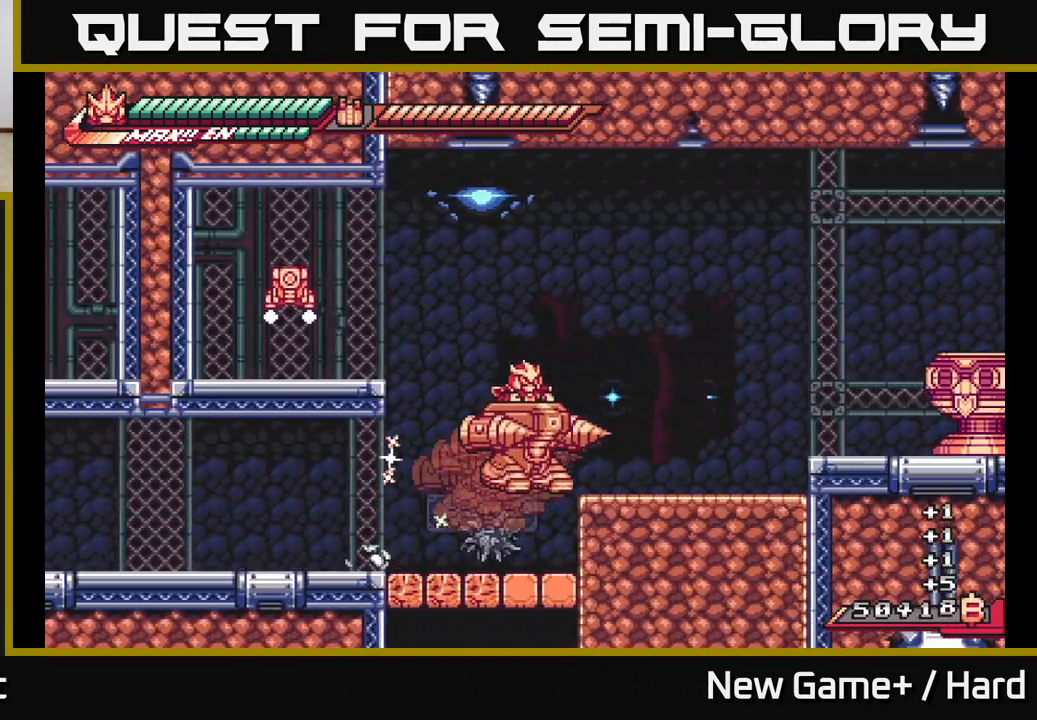
{"buttons": ["A", "L2"], "left_stick": "right", "right_stick": "center", "events": [[117, "A", "up"], [350, "A", "down"]]}
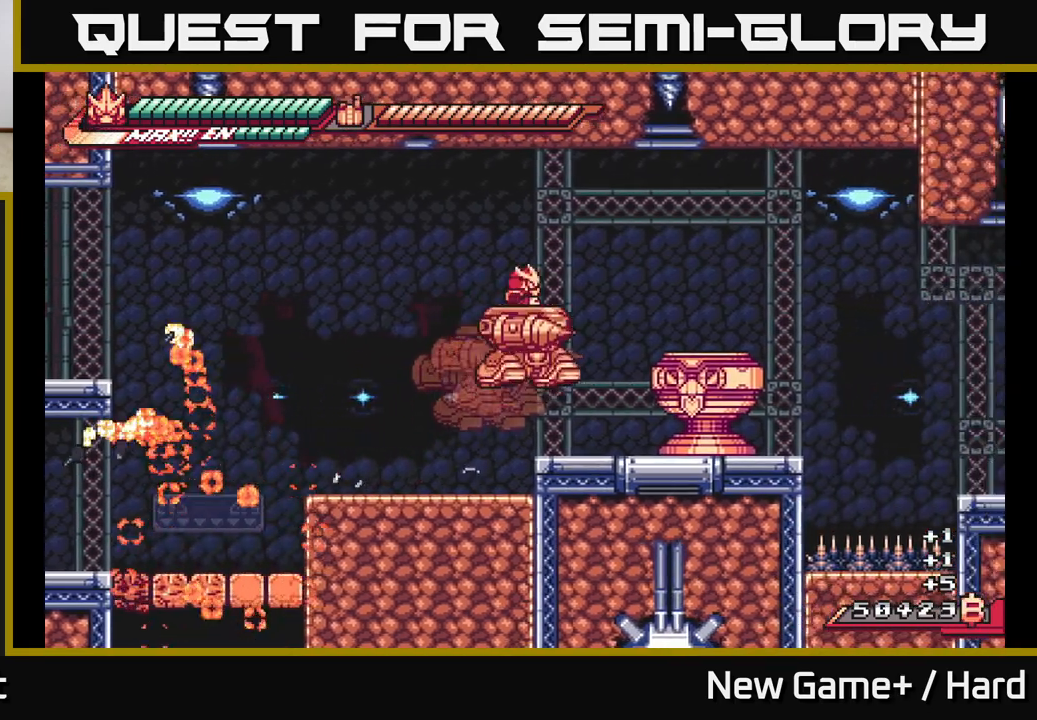
{"buttons": ["A", "X"], "left_stick": "center", "right_stick": "center", "events": [[17, "X", "down"], [50, "A", "up"], [83, "L2", "up"], [133, "left_stick", "center"], [150, "X", "up"], [233, "X", "down"], [350, "X", "up"], [433, "A", "down"], [433, "X", "down"]]}
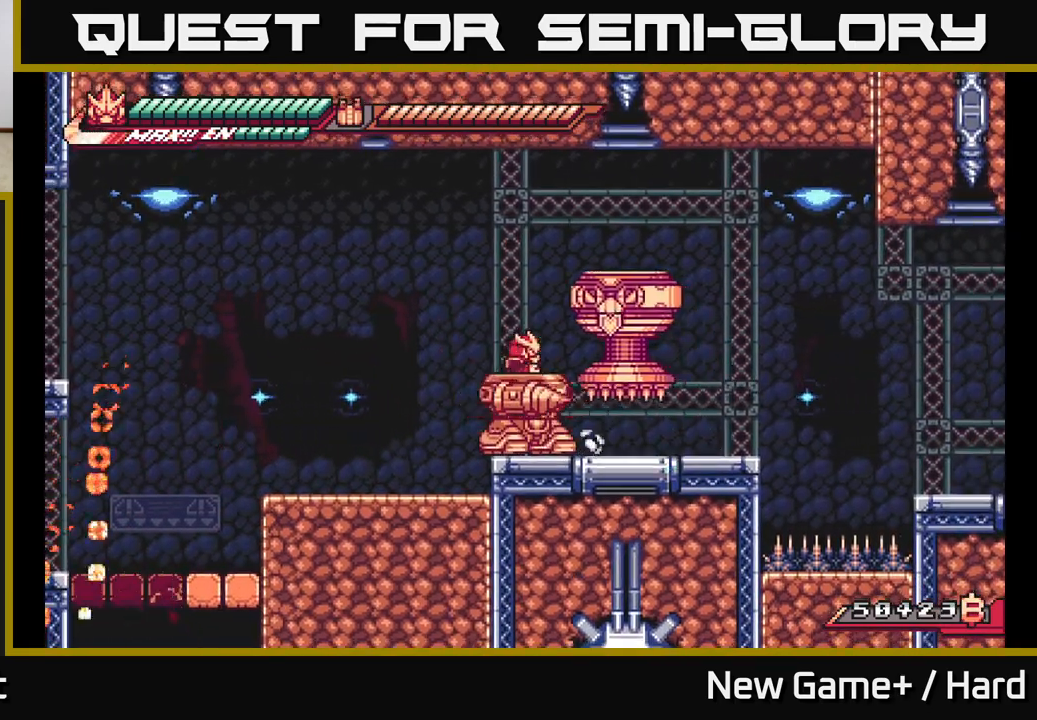
{"buttons": ["A", "L2"], "left_stick": "left", "right_stick": "center", "events": [[100, "left_stick", "left"], [117, "X", "up"], [133, "L2", "down"], [267, "A", "up"], [400, "A", "down"]]}
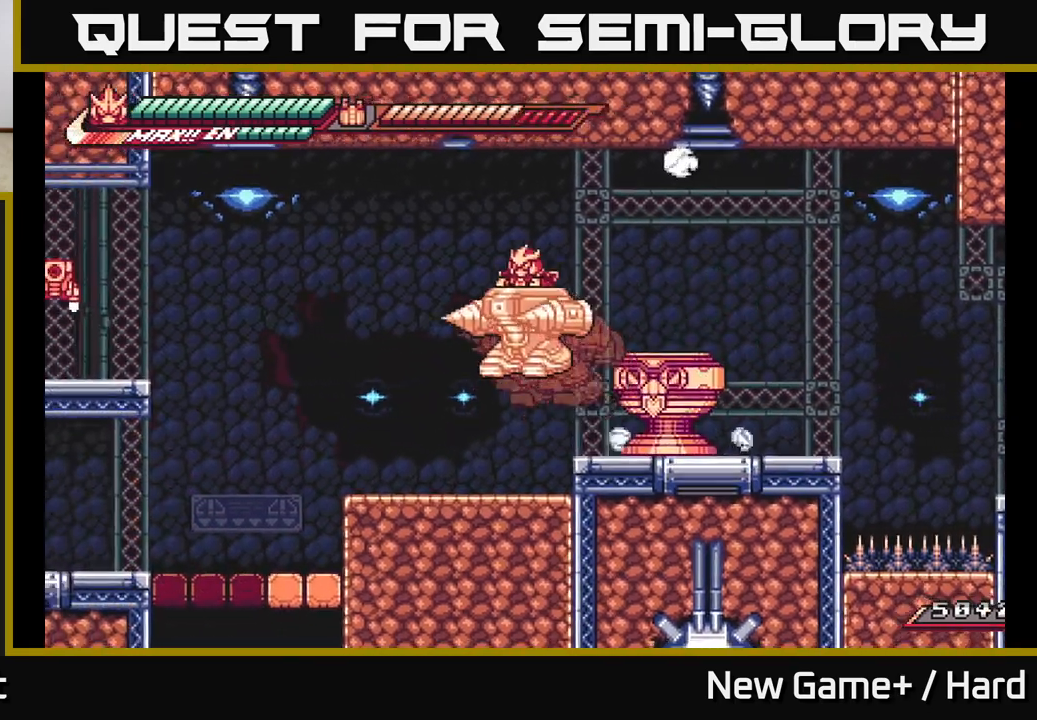
{"buttons": ["X"], "left_stick": "right", "right_stick": "center", "events": [[150, "left_stick", "right"], [183, "A", "up"], [250, "L2", "up"], [250, "X", "down"], [367, "X", "up"], [450, "X", "down"]]}
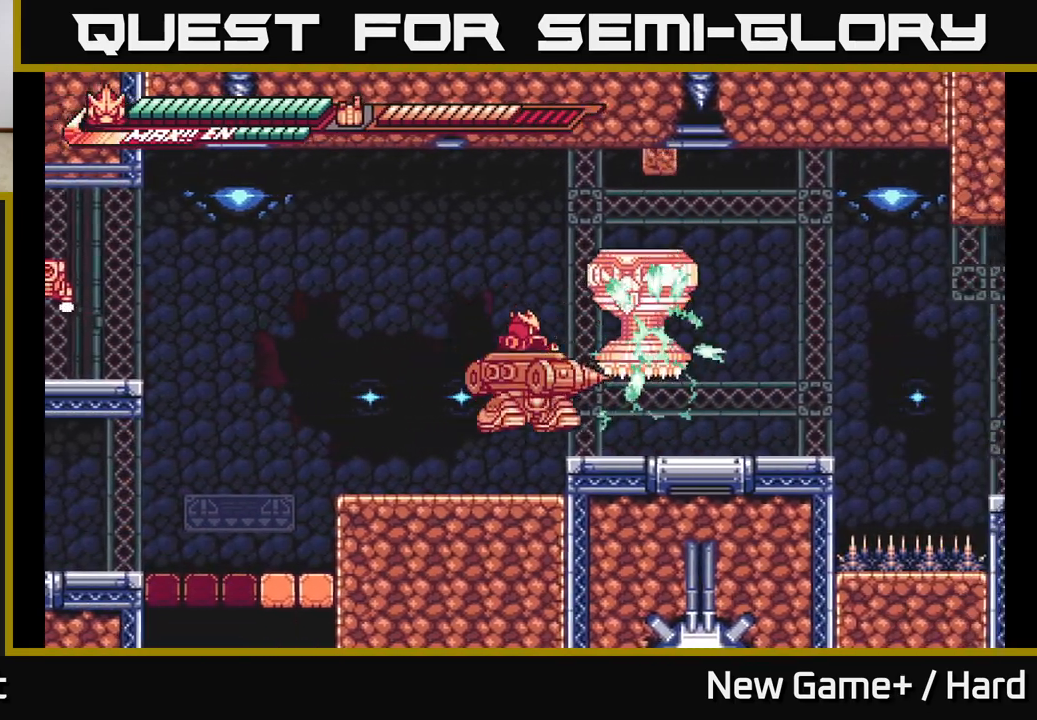
{"buttons": ["A"], "left_stick": "center", "right_stick": "center", "events": [[50, "X", "up"], [100, "left_stick", "center"], [133, "X", "down"], [150, "A", "down"], [200, "X", "up"], [300, "X", "down"], [417, "X", "up"]]}
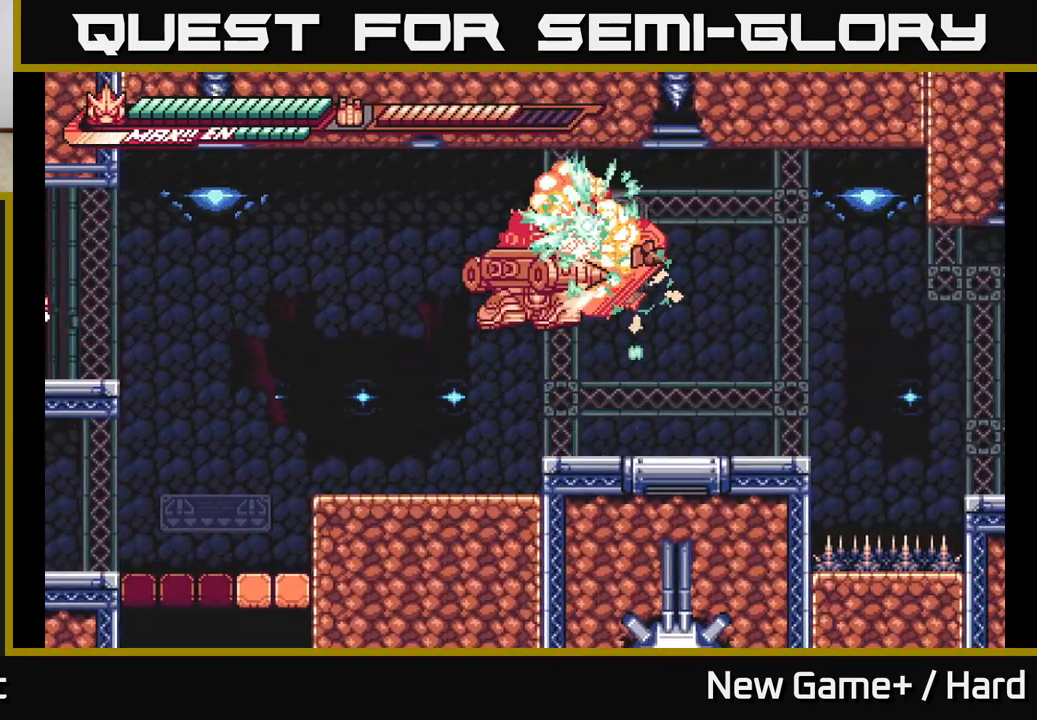
{"buttons": ["L2"], "left_stick": "center", "right_stick": "center", "events": [[17, "X", "down"], [50, "A", "up"], [150, "X", "up"], [217, "X", "down"], [233, "left_stick", "right"], [350, "X", "up"], [450, "left_stick", "center"], [483, "L2", "down"]]}
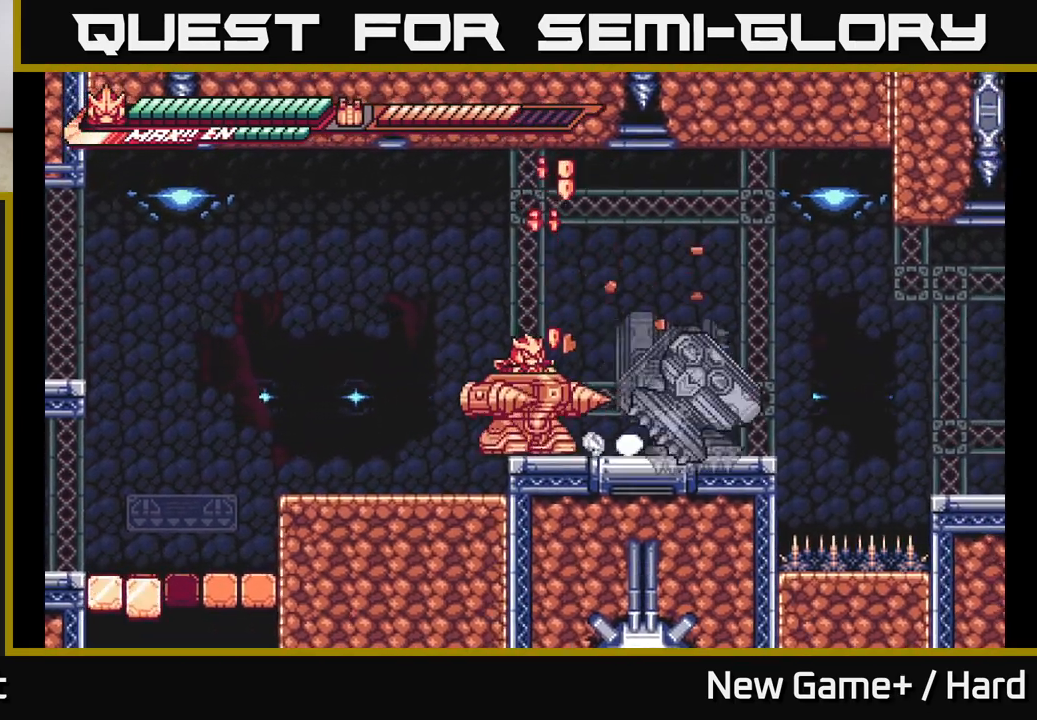
{"buttons": ["L2"], "left_stick": "right", "right_stick": "center", "events": [[17, "left_stick", "right"]]}
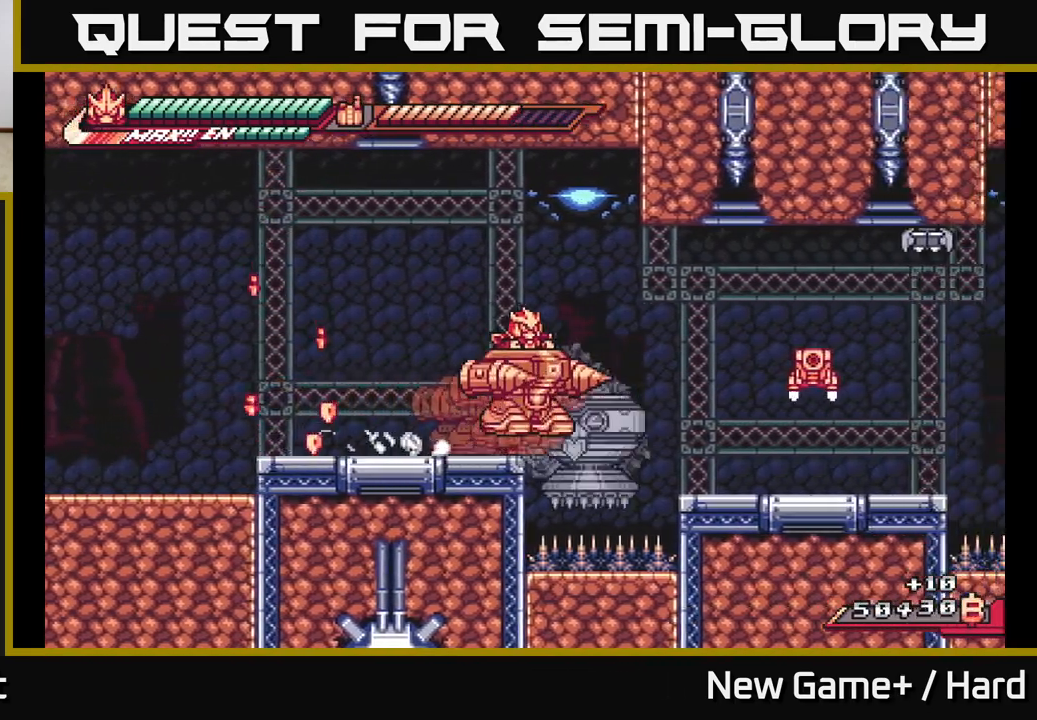
{"buttons": ["A", "L2"], "left_stick": "right", "right_stick": "center", "events": [[17, "A", "down"], [133, "A", "up"], [250, "X", "down"], [400, "A", "down"], [433, "X", "up"]]}
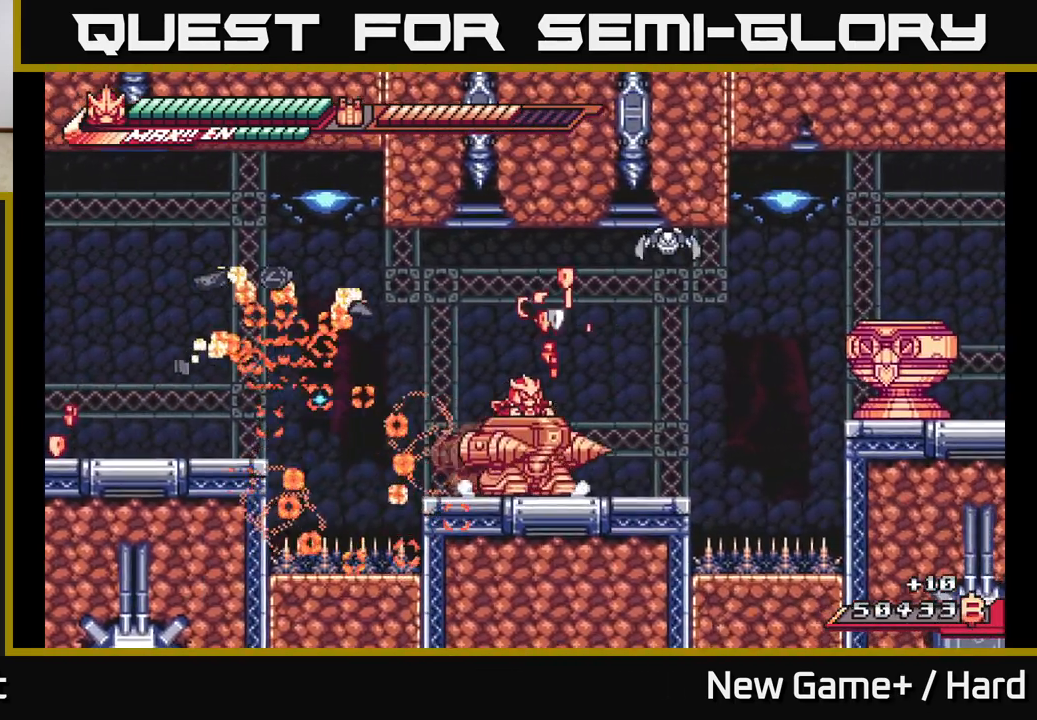
{"buttons": ["A", "X"], "left_stick": "center", "right_stick": "center", "events": [[17, "L2", "up"], [17, "left_stick", "center"], [67, "A", "up"], [233, "A", "down"], [350, "X", "down"]]}
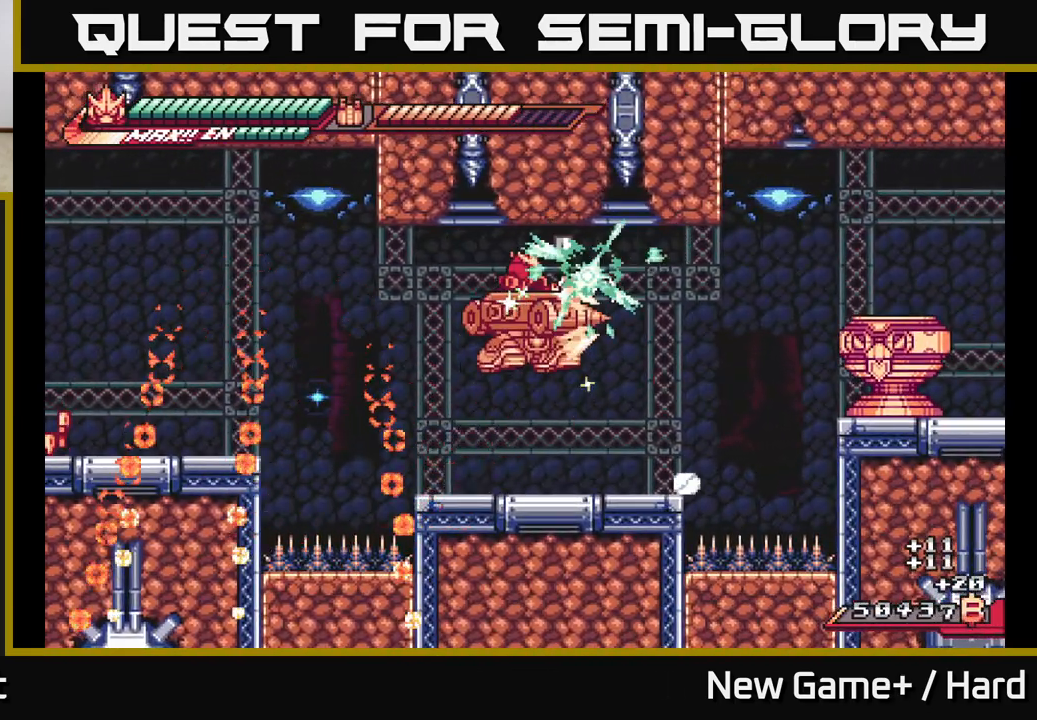
{"buttons": [], "left_stick": "right", "right_stick": "center", "events": [[67, "X", "up"], [167, "A", "up"], [167, "X", "down"], [317, "X", "up"], [400, "left_stick", "right"]]}
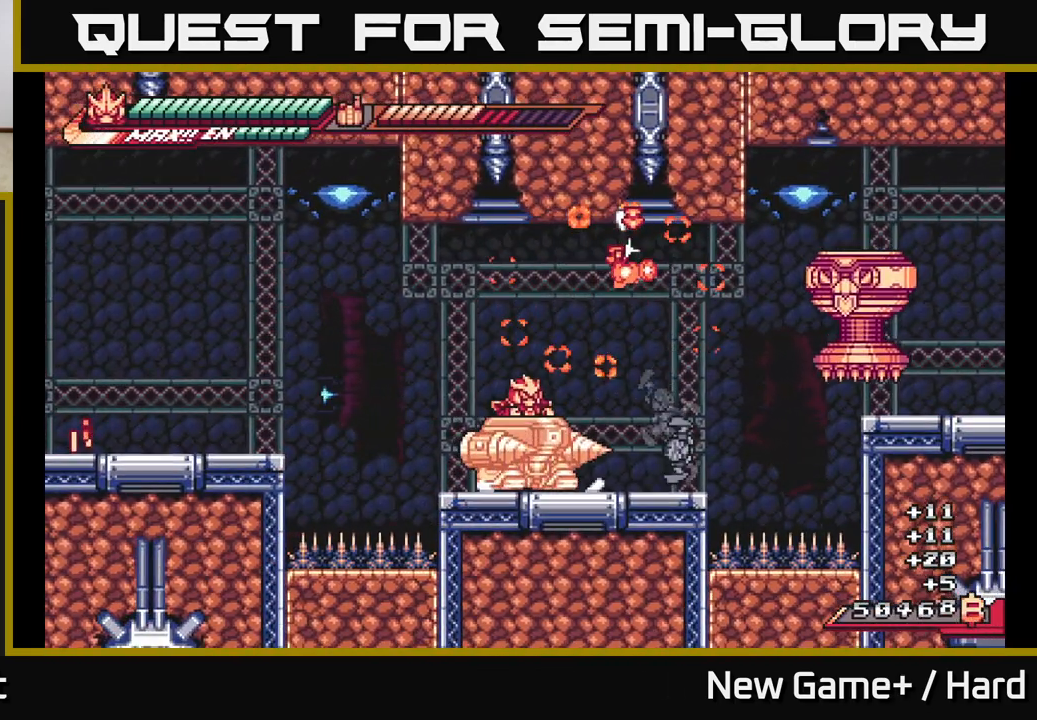
{"buttons": ["A", "X", "L2"], "left_stick": "right", "right_stick": "center", "events": [[50, "L2", "down"], [350, "A", "down"], [367, "A", "up"], [367, "X", "down"], [417, "A", "down"]]}
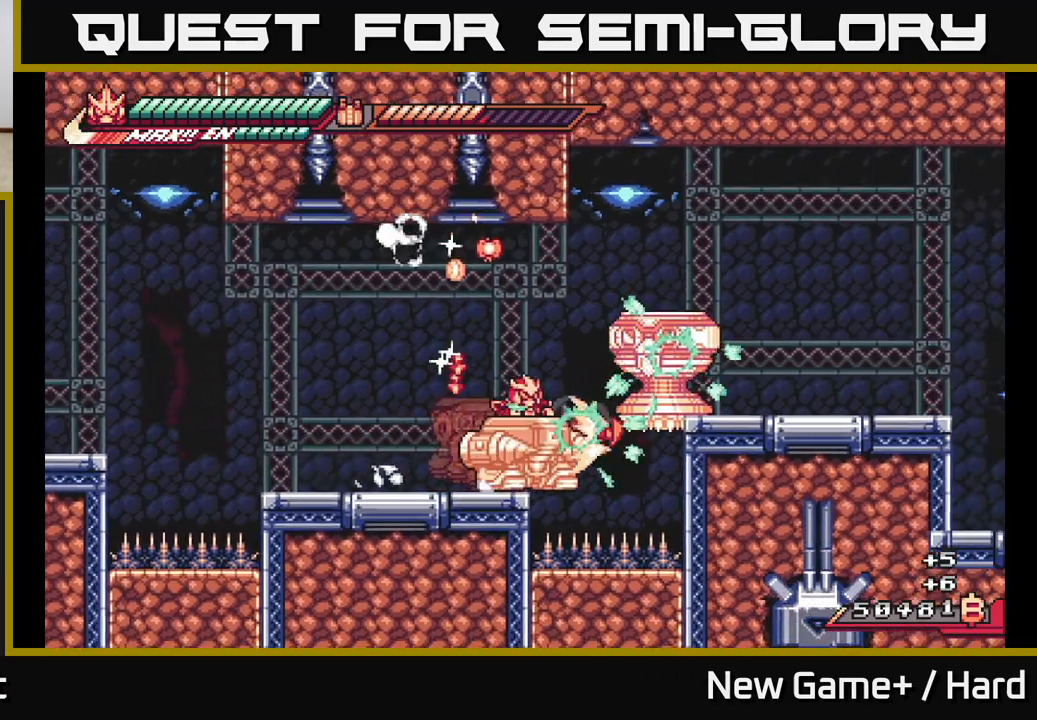
{"buttons": ["A", "L2"], "left_stick": "left", "right_stick": "center", "events": [[17, "X", "up"], [133, "X", "down"], [183, "L2", "up"], [183, "left_stick", "left"], [250, "X", "up"], [267, "A", "up"], [283, "L2", "down"], [333, "A", "down"]]}
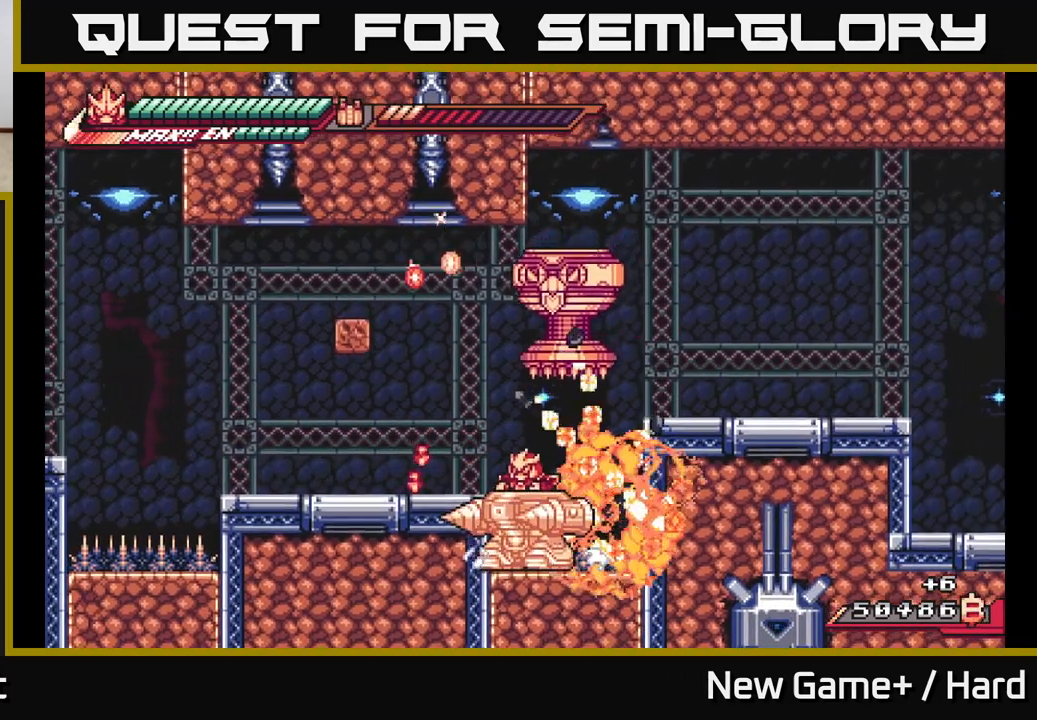
{"buttons": ["A", "L2"], "left_stick": "left", "right_stick": "center", "events": [[17, "A", "up"], [33, "L2", "up"], [50, "A", "down"], [100, "L2", "down"]]}
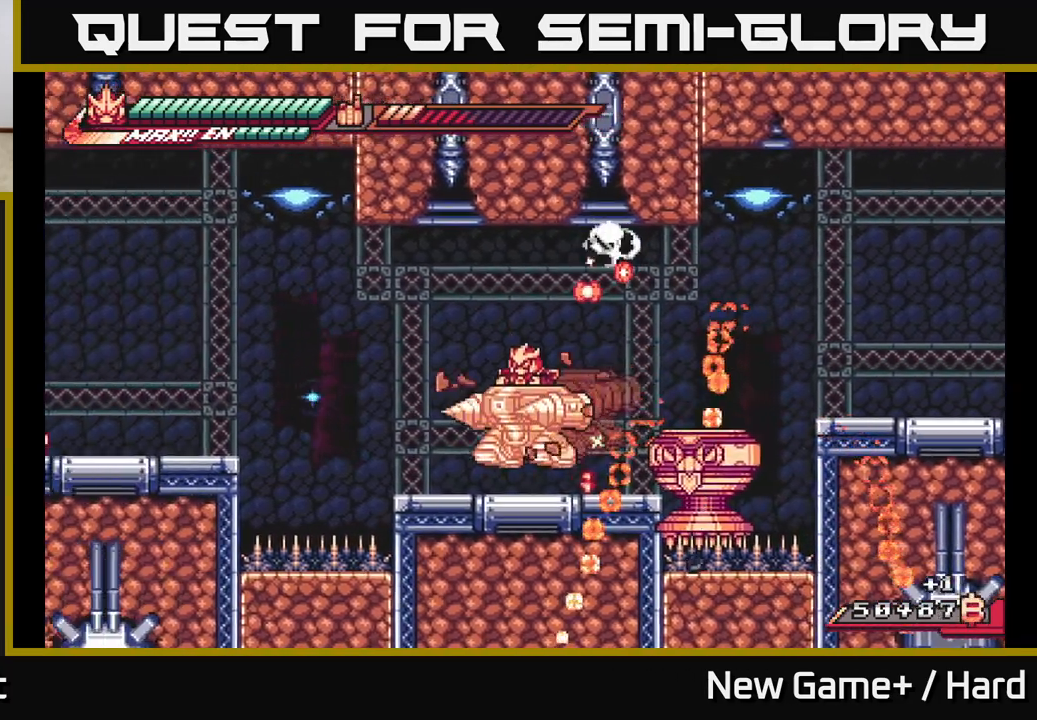
{"buttons": [], "left_stick": "center", "right_stick": "center", "events": [[33, "A", "up"], [67, "L2", "up"], [83, "left_stick", "right"], [133, "X", "down"], [233, "X", "up"], [267, "left_stick", "center"], [300, "X", "down"], [417, "X", "up"]]}
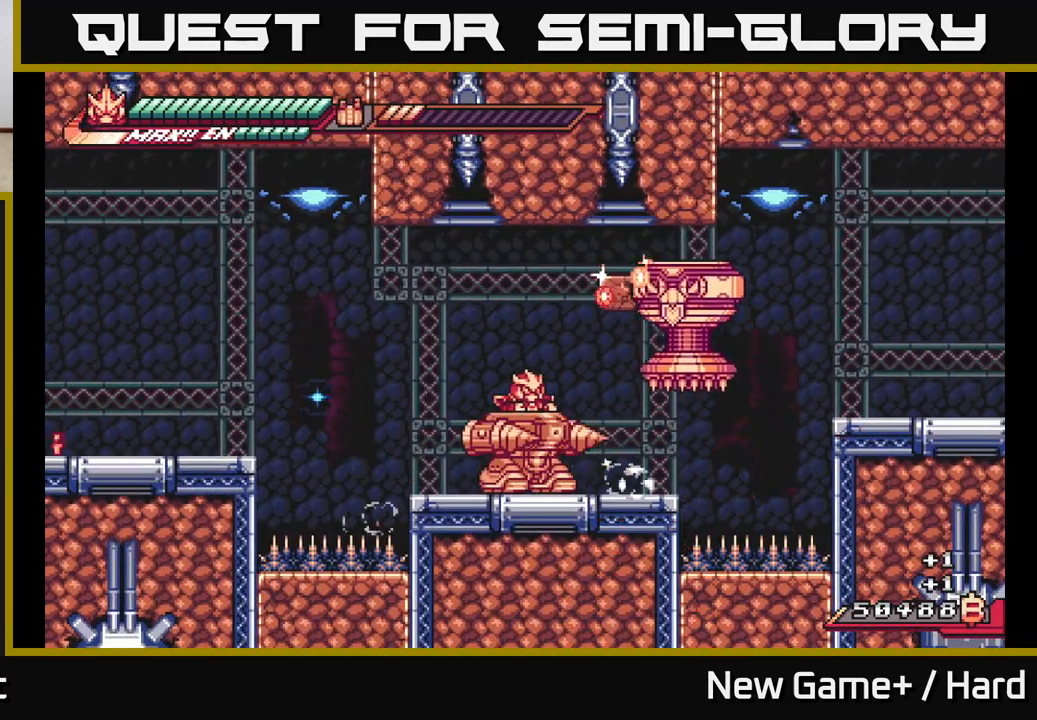
{"buttons": ["X"], "left_stick": "center", "right_stick": "center", "events": [[17, "X", "down"], [100, "X", "up"], [300, "X", "down"], [433, "X", "up"], [500, "X", "down"]]}
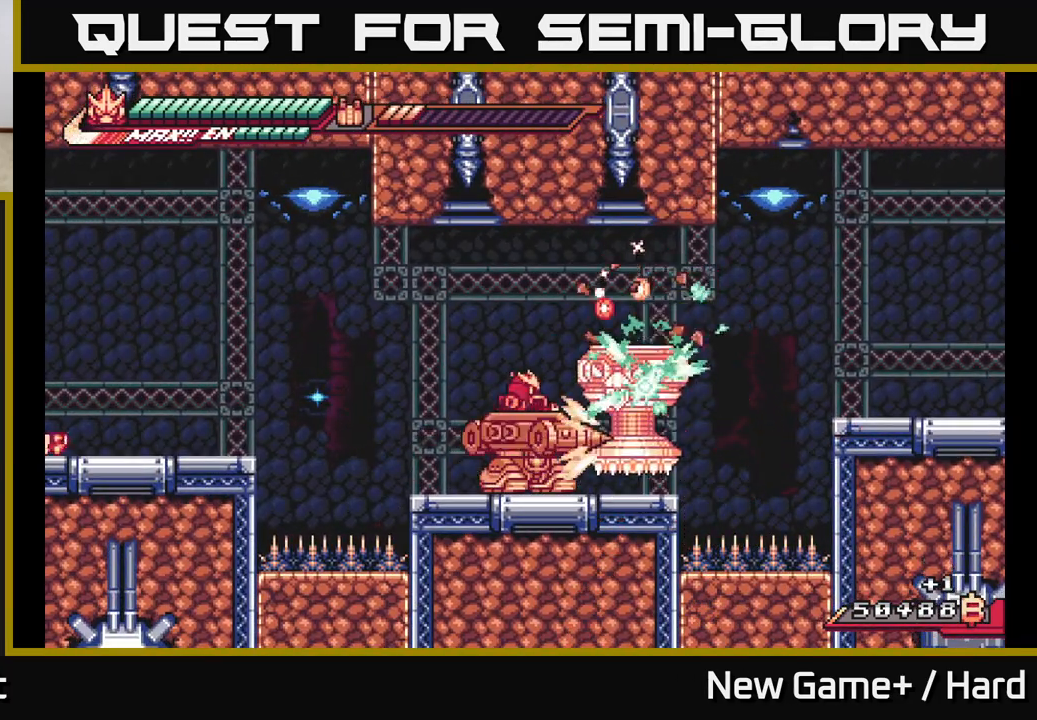
{"buttons": [], "left_stick": "center", "right_stick": "center", "events": [[100, "X", "up"], [183, "X", "down"], [300, "X", "up"], [350, "X", "down"], [467, "X", "up"]]}
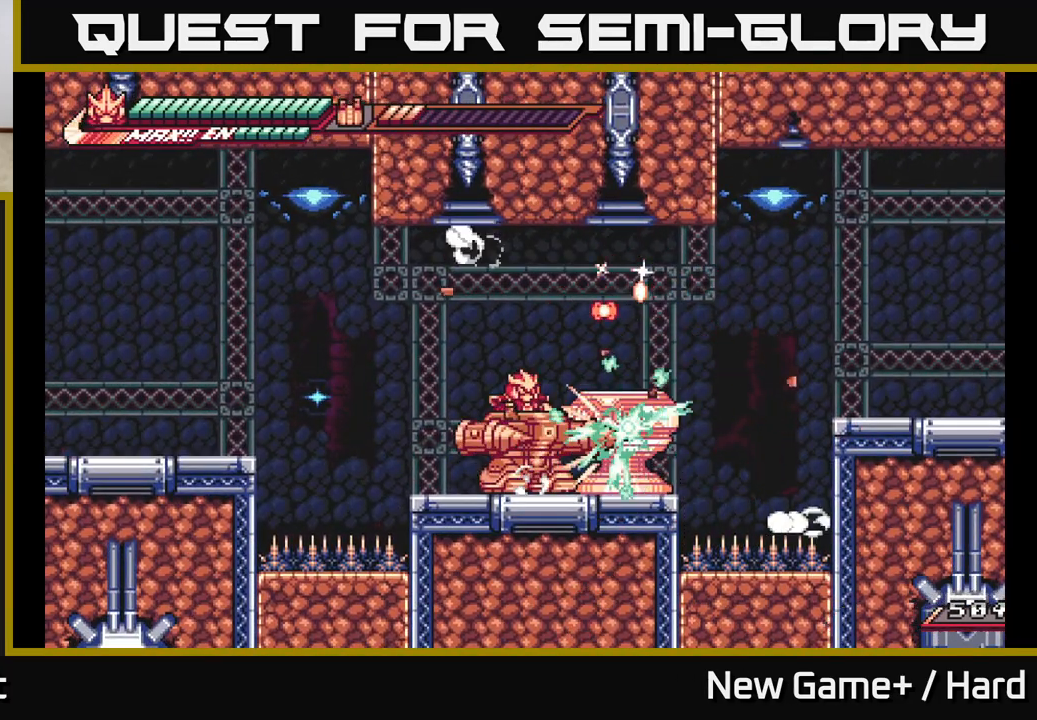
{"buttons": ["X", "L2"], "left_stick": "right", "right_stick": "center", "events": [[33, "X", "down"], [150, "X", "up"], [167, "left_stick", "right"], [200, "X", "down"], [217, "L2", "down"], [317, "X", "up"], [467, "X", "down"]]}
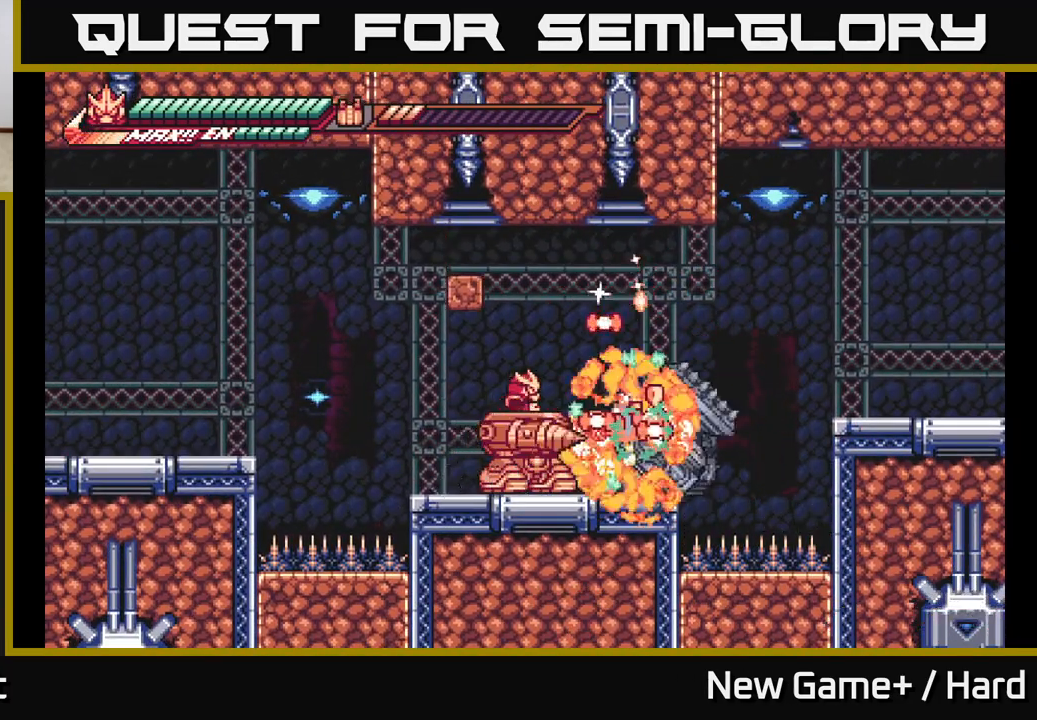
{"buttons": ["L2"], "left_stick": "right", "right_stick": "center", "events": [[67, "L2", "up"], [100, "X", "up"], [350, "L2", "down"]]}
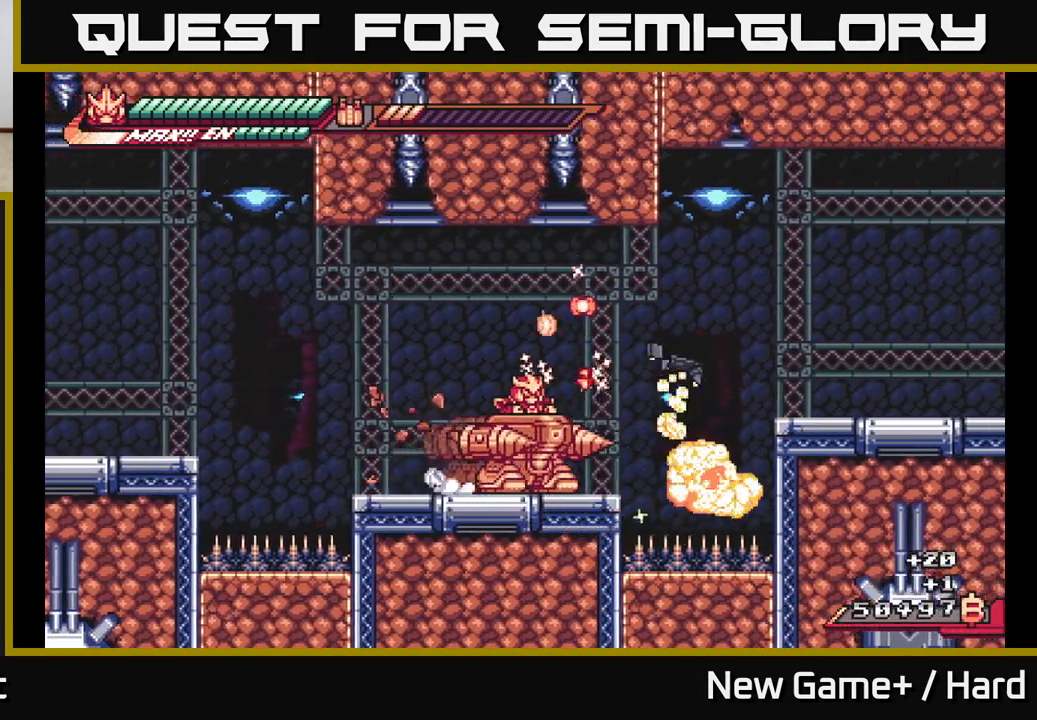
{"buttons": ["A", "L2"], "left_stick": "right", "right_stick": "center", "events": [[117, "A", "down"]]}
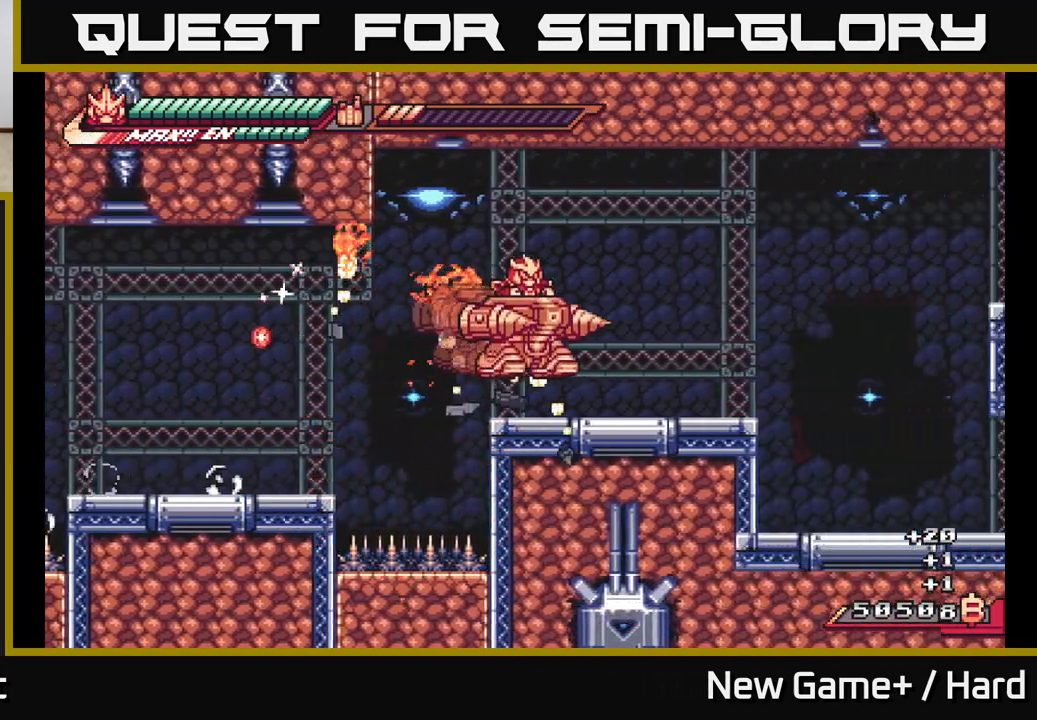
{"buttons": ["A", "L2"], "left_stick": "right", "right_stick": "center", "events": [[33, "A", "up"], [483, "A", "down"]]}
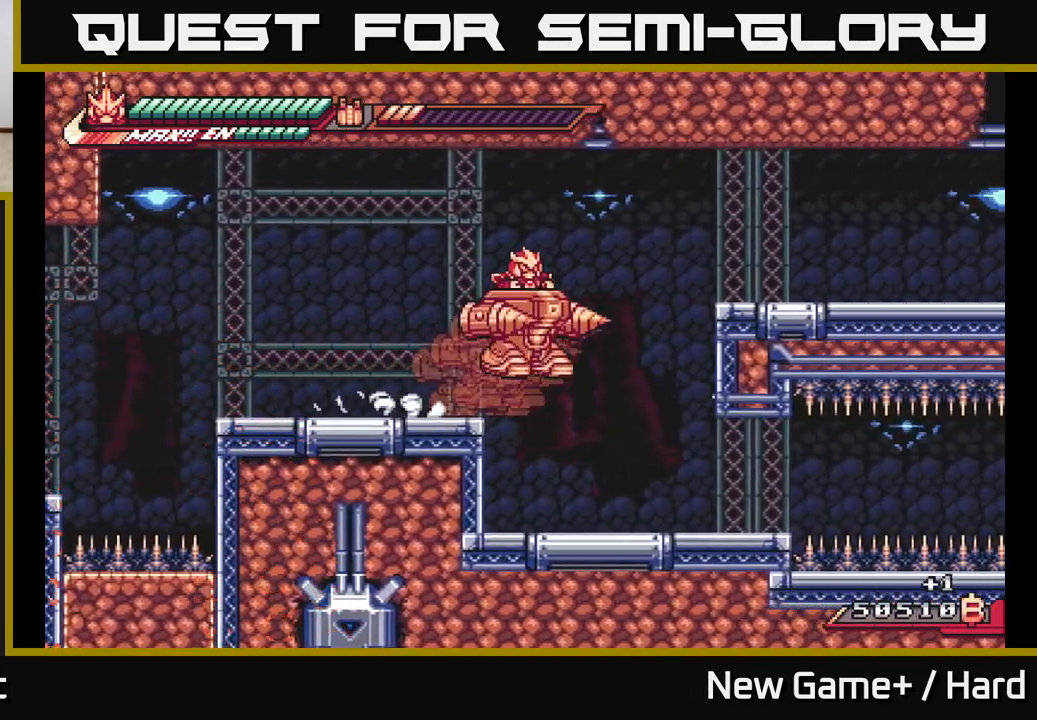
{"buttons": ["L2"], "left_stick": "right", "right_stick": "center", "events": [[483, "A", "up"]]}
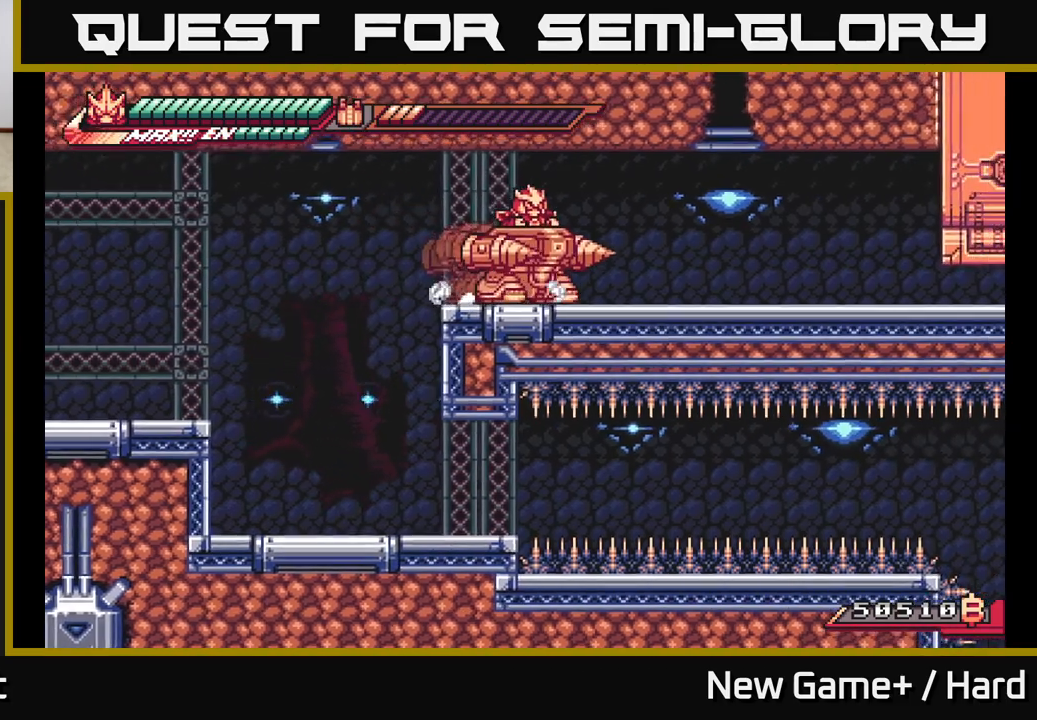
{"buttons": ["L2"], "left_stick": "right", "right_stick": "center", "events": []}
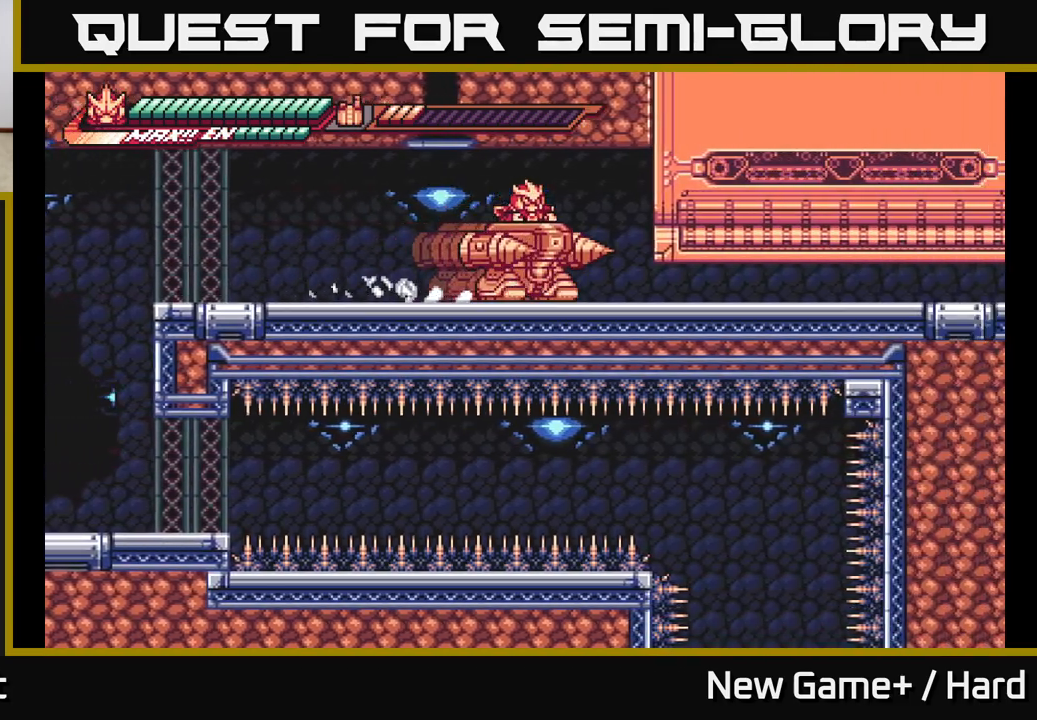
{"buttons": ["L2"], "left_stick": "down-left", "right_stick": "center", "events": [[167, "left_stick", "down-right"], [250, "A", "down"], [300, "A", "up"], [300, "left_stick", "down"], [417, "left_stick", "down-left"]]}
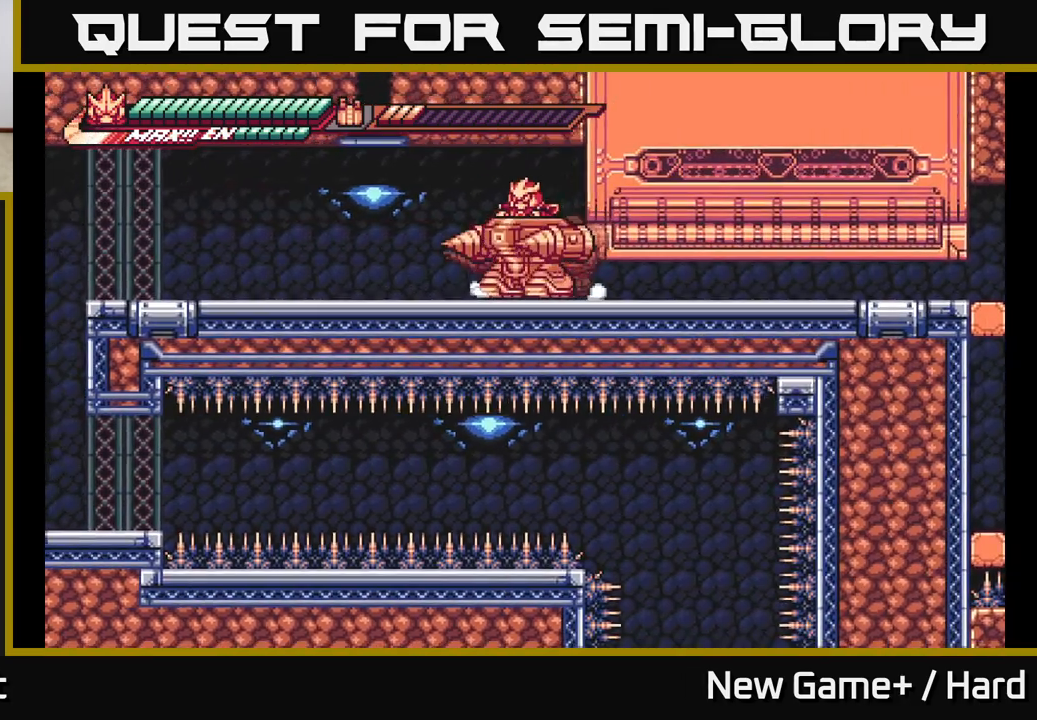
{"buttons": ["L2"], "left_stick": "down-right", "right_stick": "center", "events": [[133, "A", "down"], [217, "A", "up"], [267, "A", "down"], [283, "left_stick", "down"], [367, "A", "up"], [483, "left_stick", "down-right"]]}
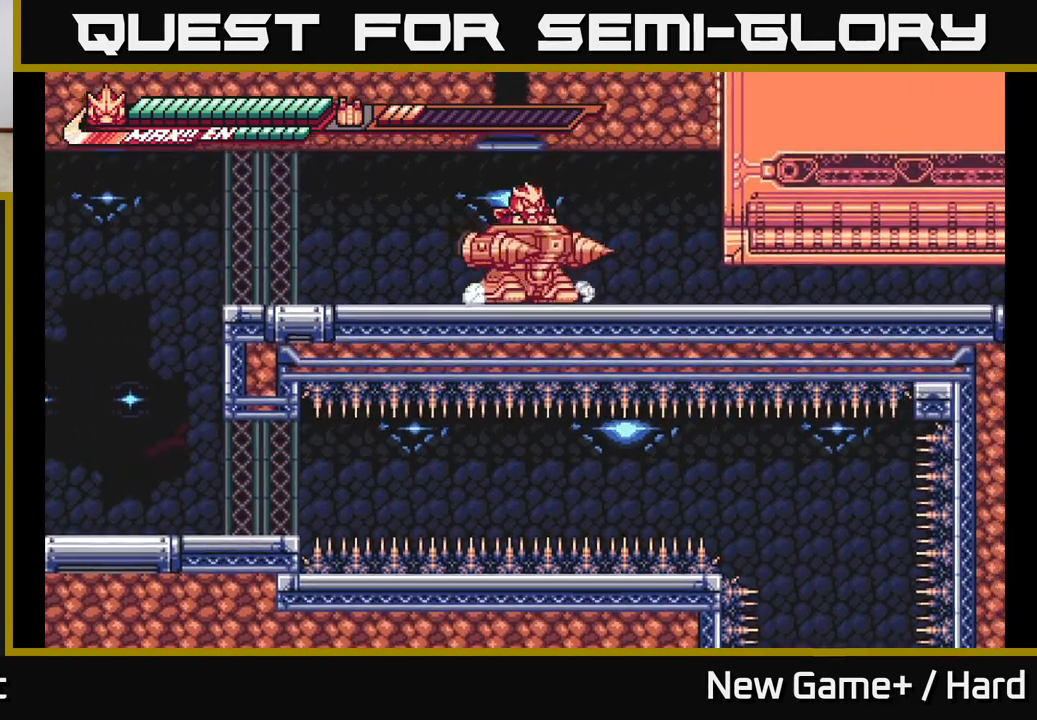
{"buttons": ["A", "L2"], "left_stick": "up", "right_stick": "center", "events": [[200, "A", "down"], [283, "A", "up"], [283, "left_stick", "up"], [350, "A", "down"]]}